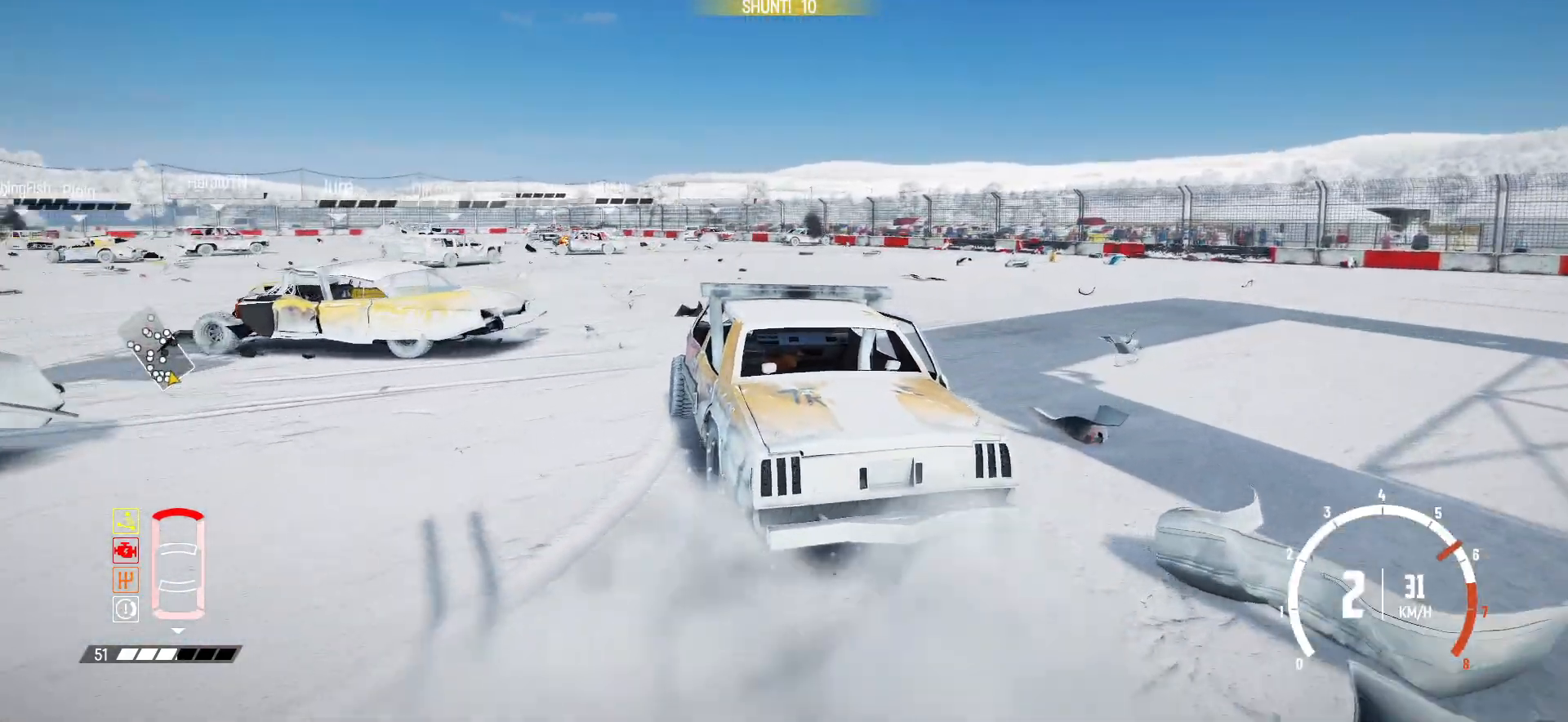
Gameplay with a controller (Xbox layout); each line is a JSON object with the inputs held at the frame after it. "events" lists button and stick changes between this image and that frame as [ms after this image, input, new state], when the widget could be followed in between. Not read: L3 R3 right_stick.
{"buttons": ["R2"], "left_stick": "center", "events": [[467, "left_stick", "center"]]}
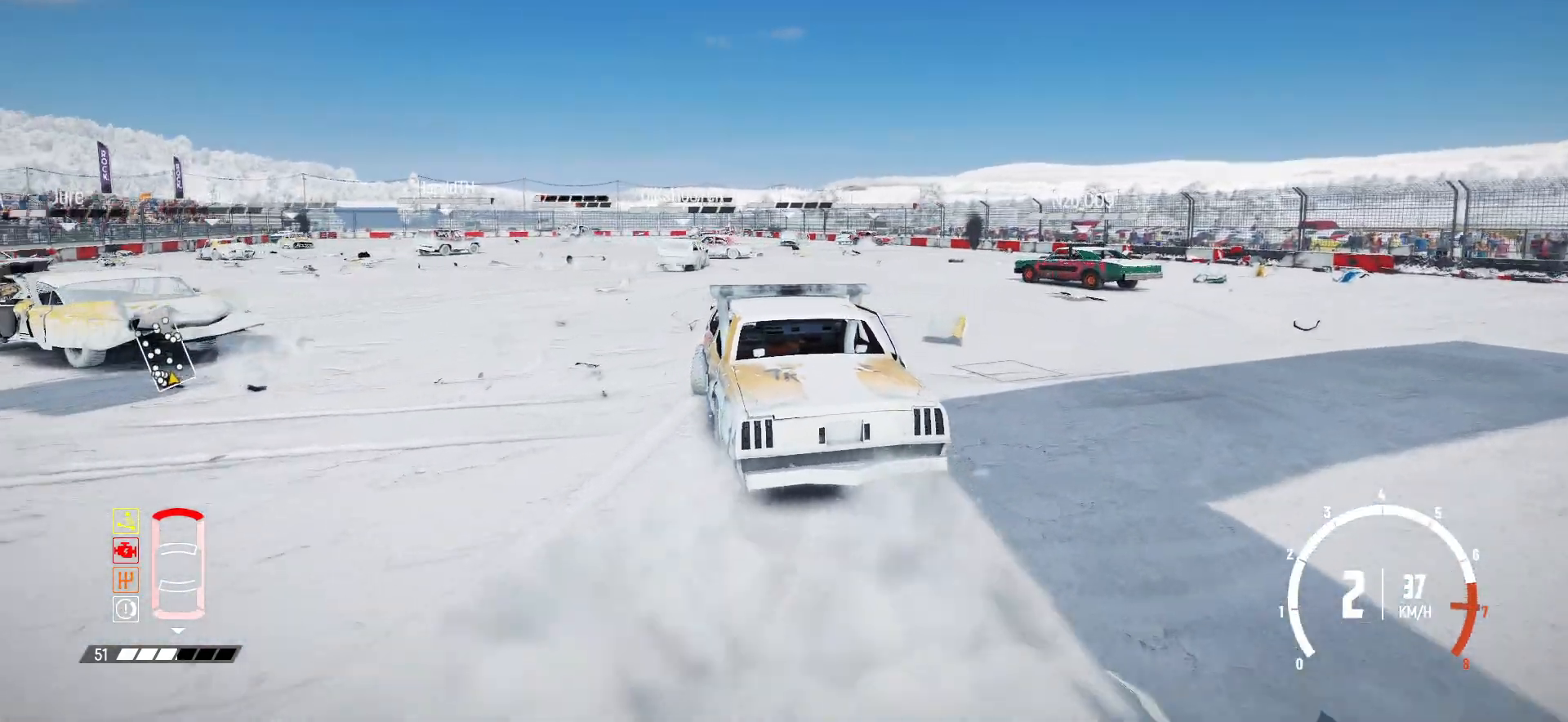
{"buttons": ["R2"], "left_stick": "right", "events": [[317, "left_stick", "right"]]}
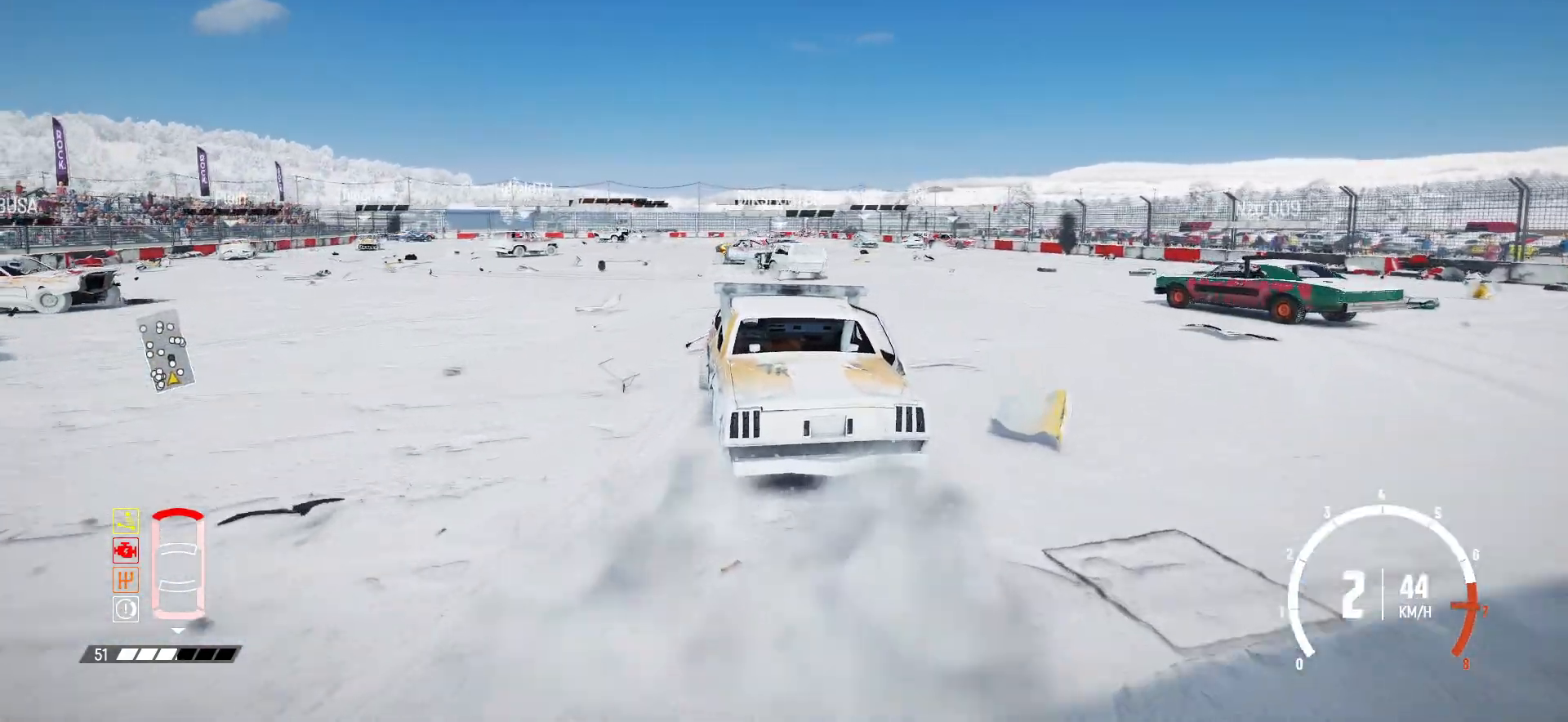
{"buttons": ["R2"], "left_stick": "center", "events": [[167, "left_stick", "center"], [217, "left_stick", "right"], [500, "left_stick", "center"]]}
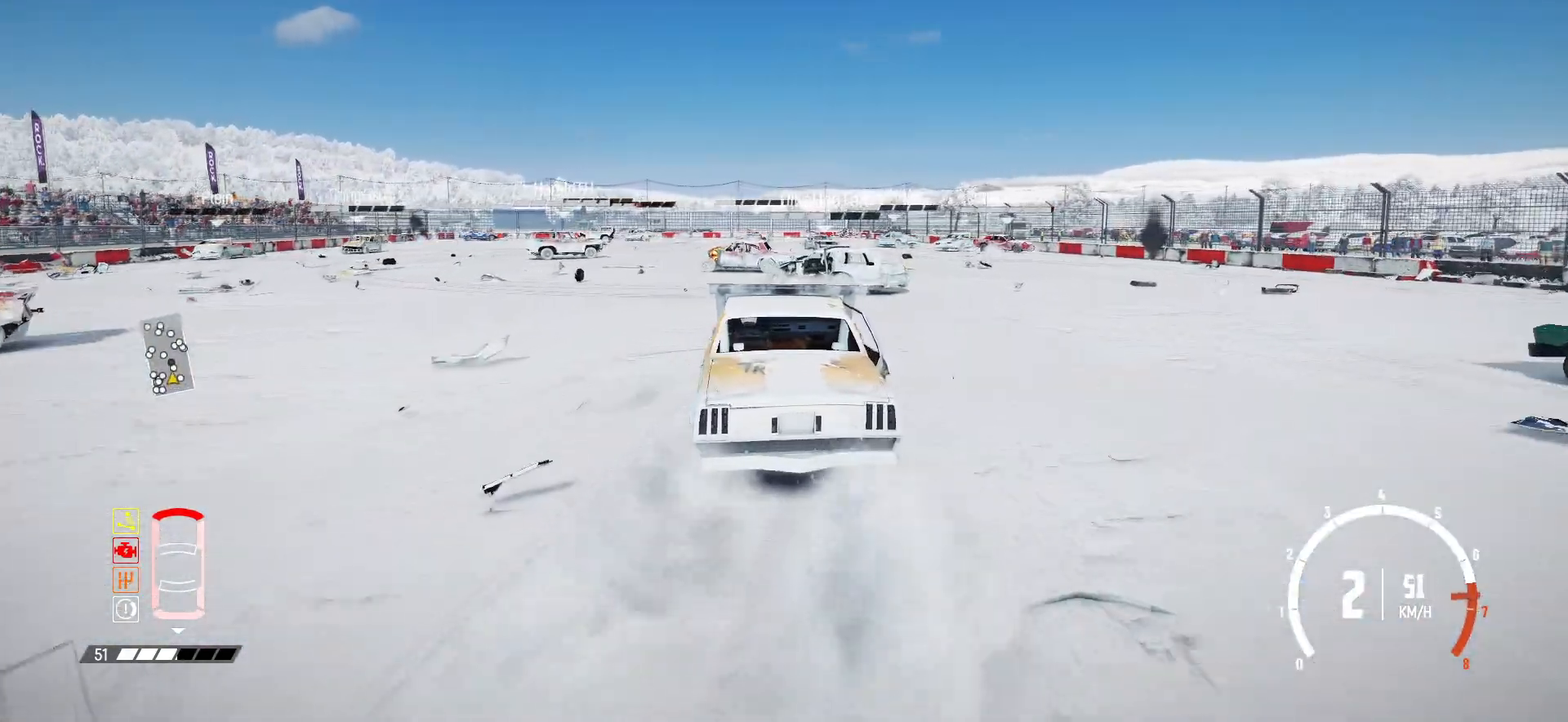
{"buttons": ["R2"], "left_stick": "right", "events": [[450, "left_stick", "right"]]}
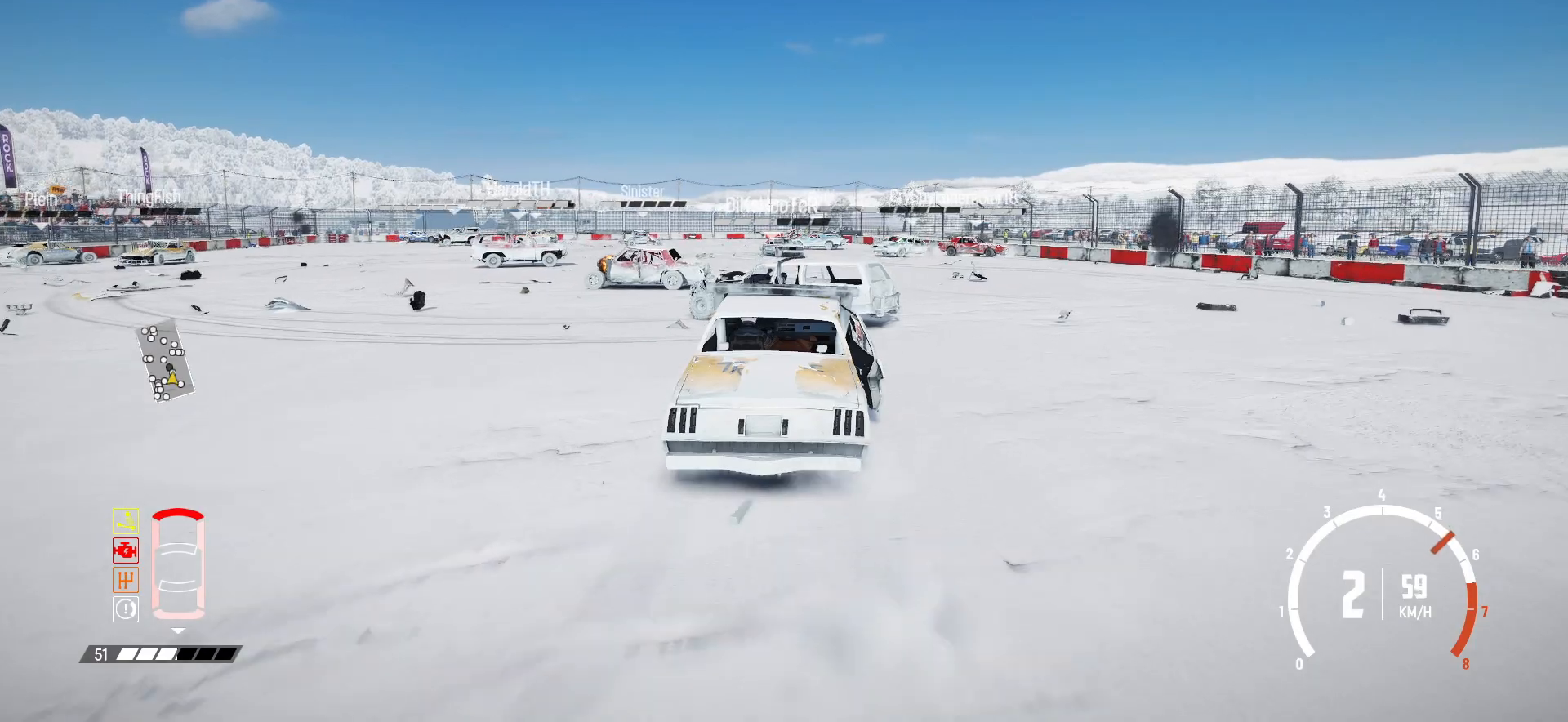
{"buttons": ["R2"], "left_stick": "center", "events": [[67, "left_stick", "center"]]}
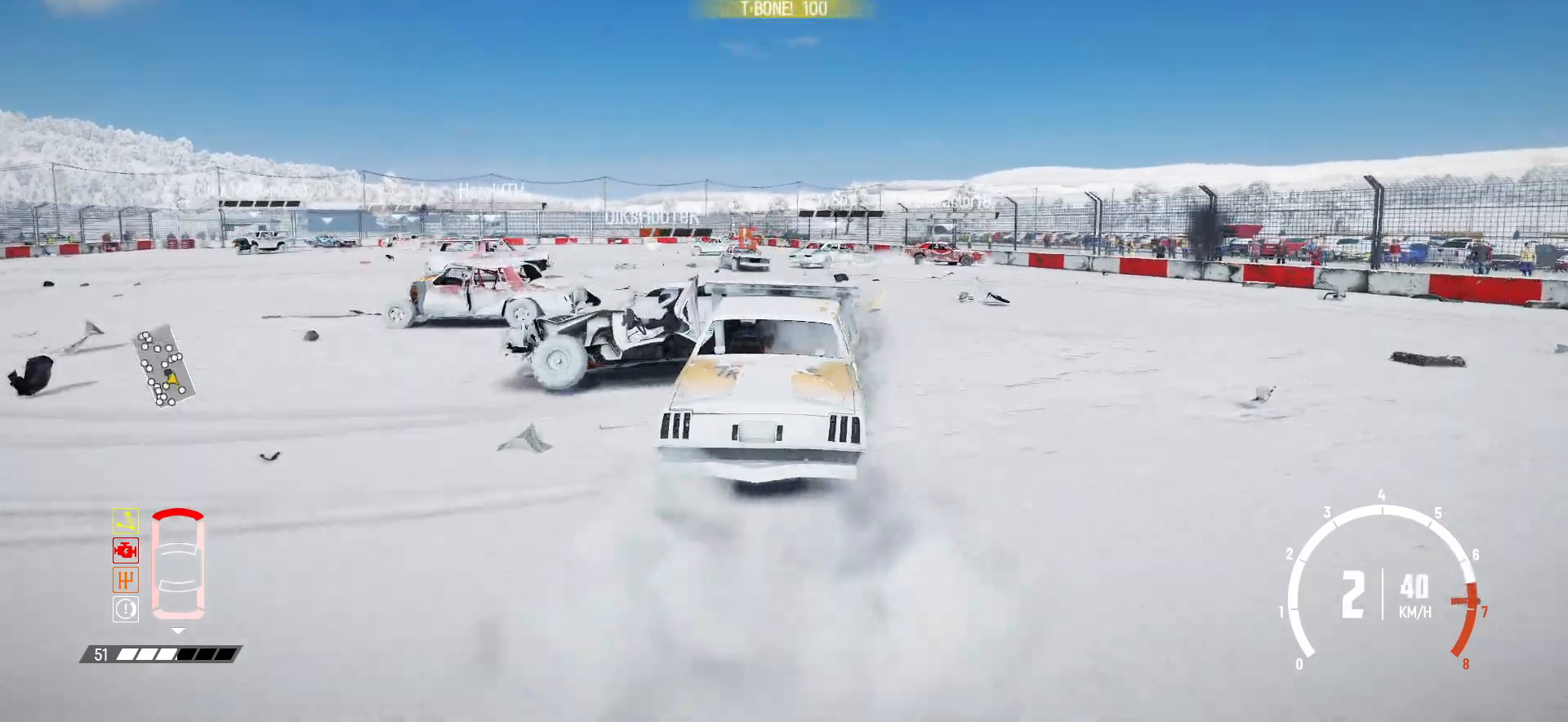
{"buttons": ["R2"], "left_stick": "center", "events": [[200, "left_stick", "left"], [417, "left_stick", "center"]]}
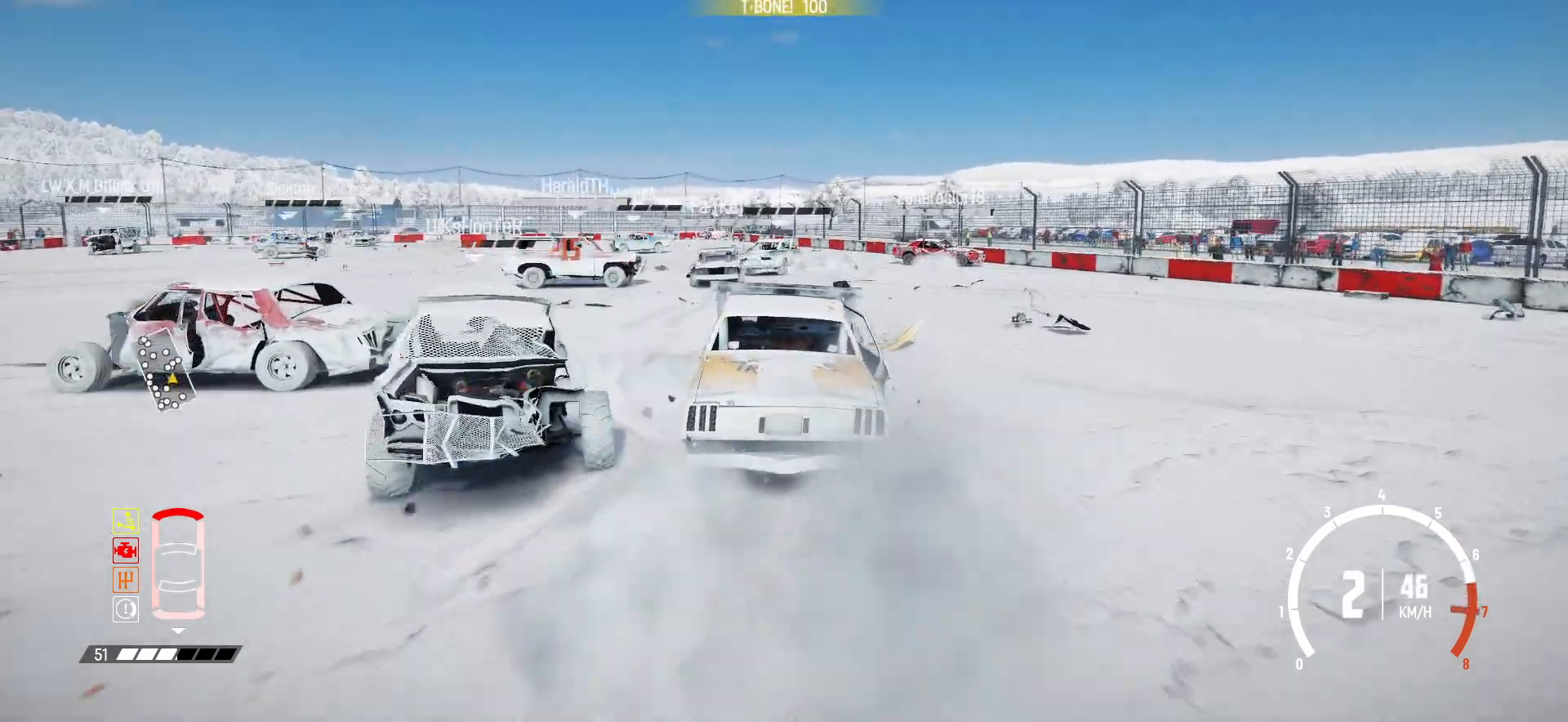
{"buttons": ["R2"], "left_stick": "right", "events": [[100, "left_stick", "left"], [267, "left_stick", "center"], [350, "left_stick", "right"]]}
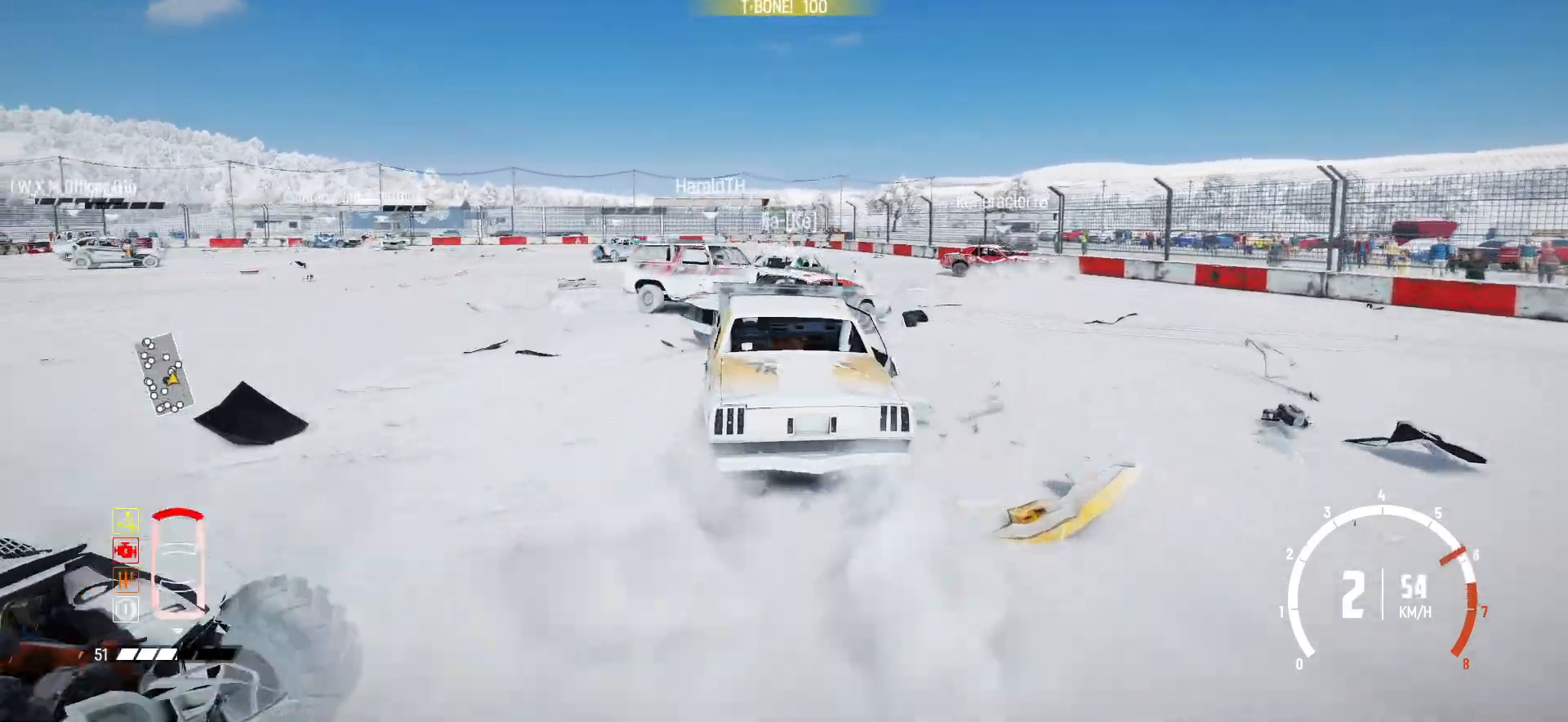
{"buttons": ["R2"], "left_stick": "center", "events": [[267, "left_stick", "center"]]}
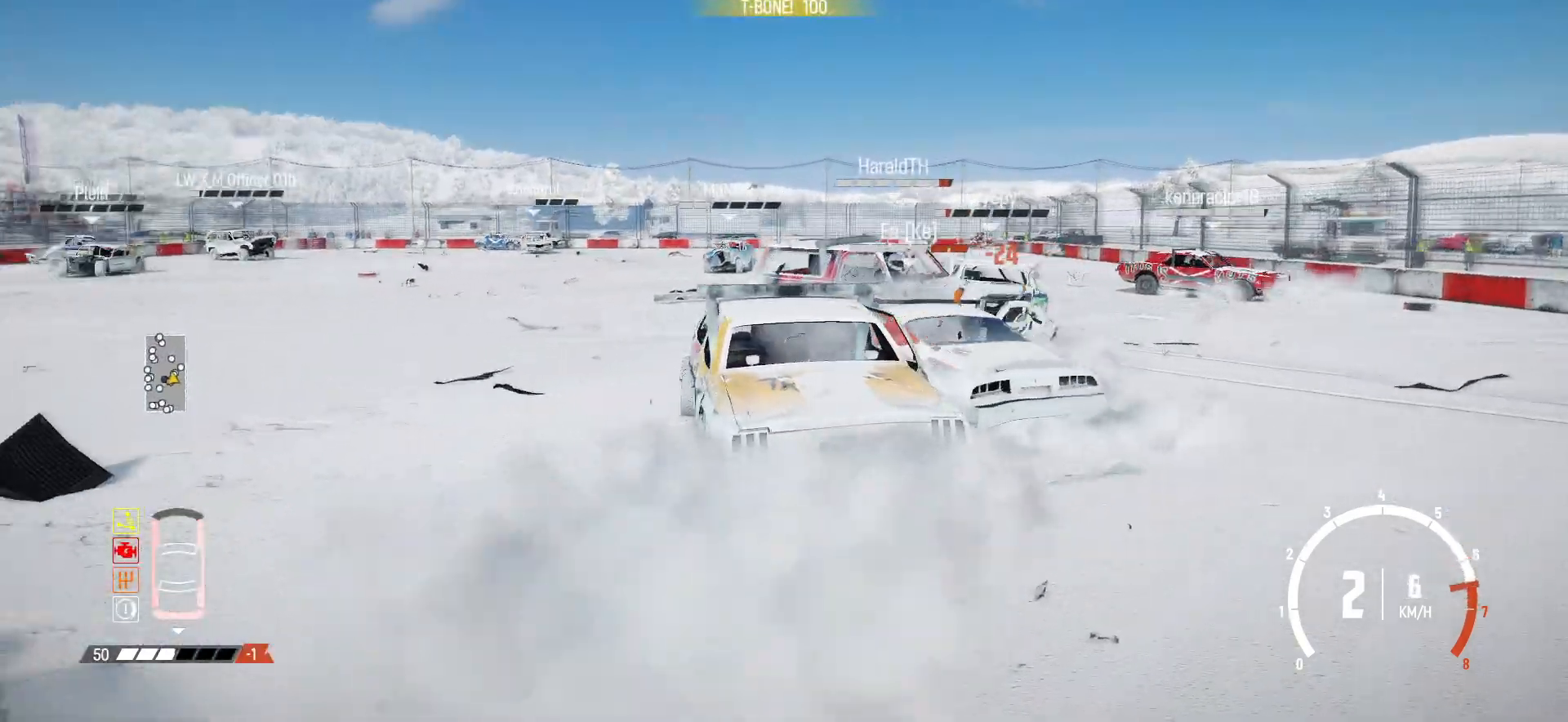
{"buttons": [], "left_stick": "left", "events": [[217, "left_stick", "down-left"], [267, "R2", "up"], [267, "left_stick", "left"], [300, "R2", "down"], [467, "R2", "up"]]}
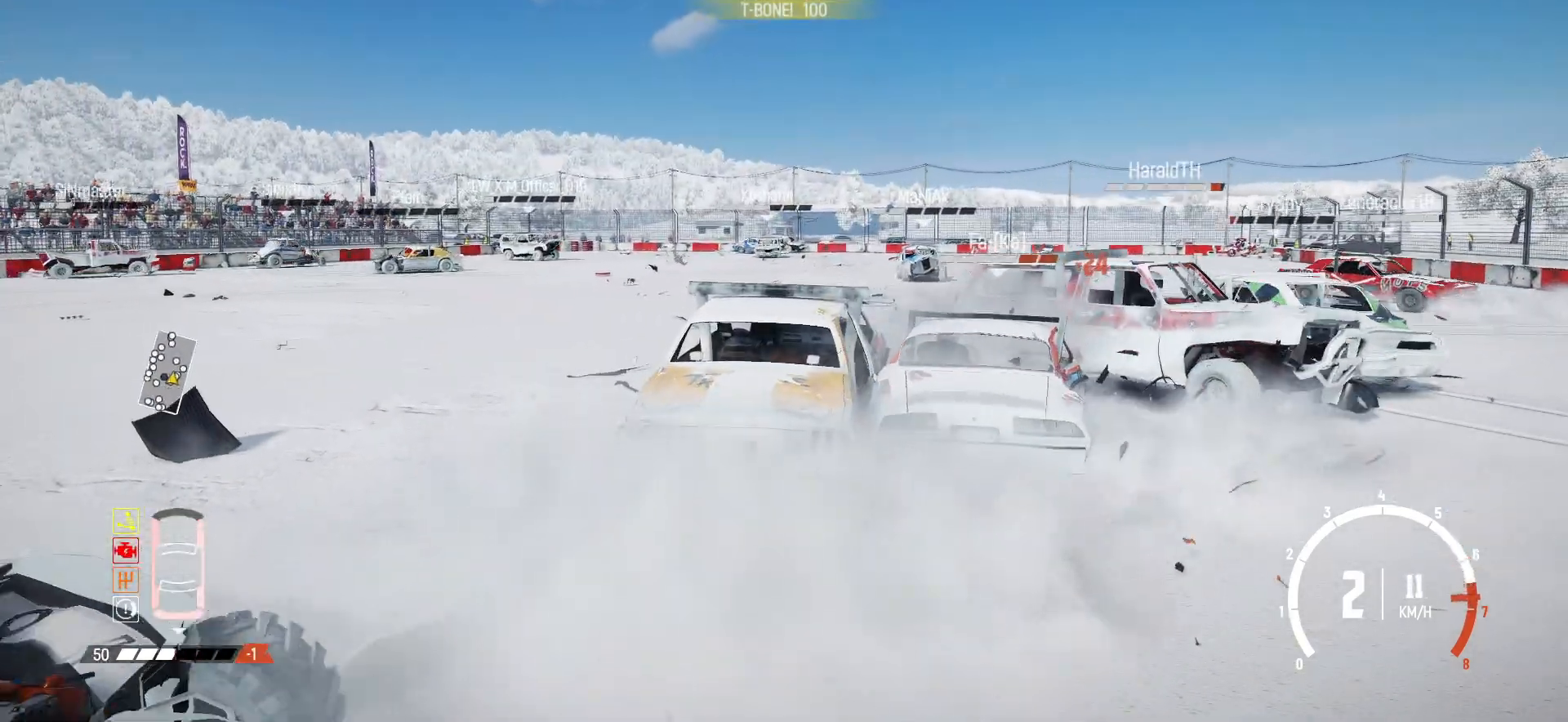
{"buttons": ["R1", "R2"], "left_stick": "left", "events": [[17, "R2", "down"], [17, "left_stick", "center"], [150, "left_stick", "left"], [167, "R2", "up"], [217, "R2", "down"], [467, "R1", "down"]]}
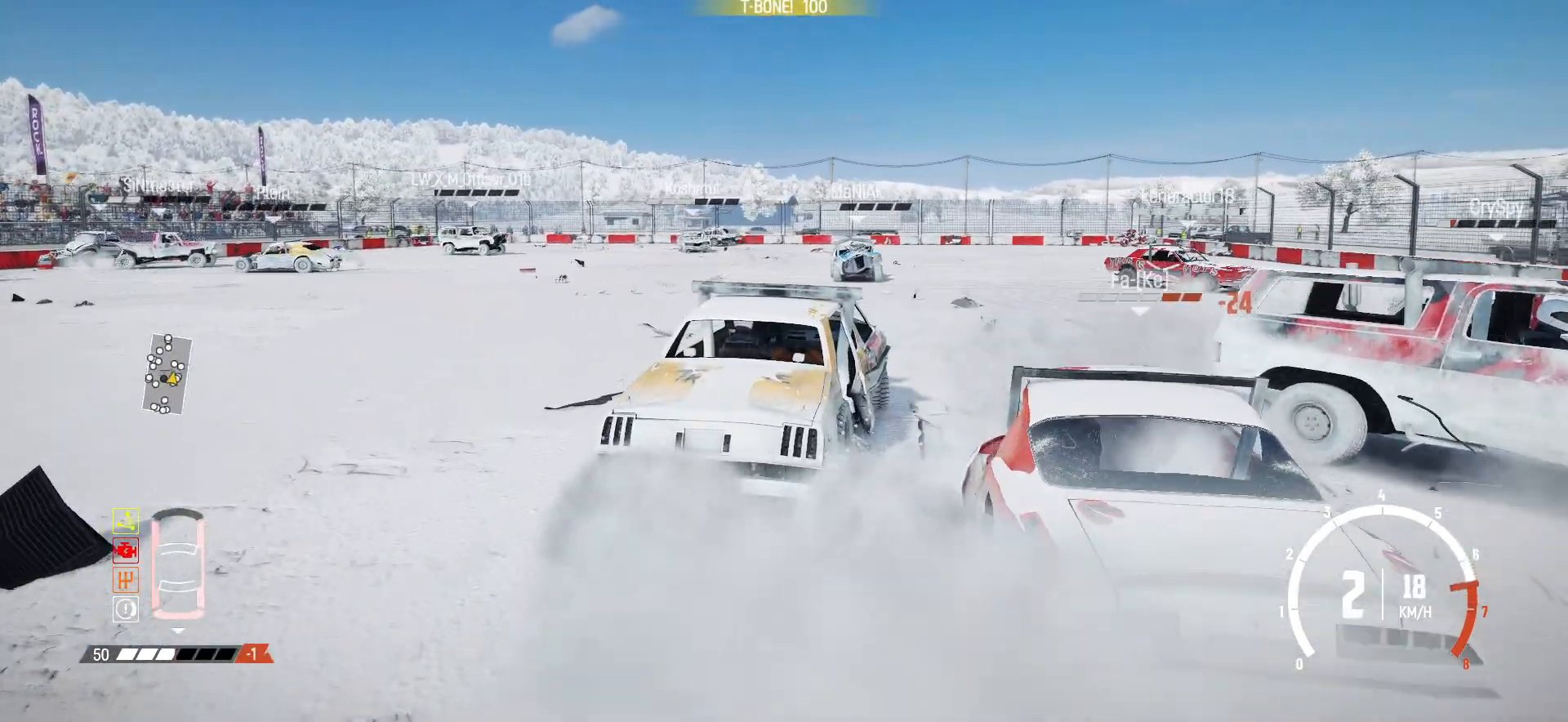
{"buttons": ["R2"], "left_stick": "left", "events": [[17, "left_stick", "center"], [50, "R1", "up"], [67, "R2", "up"], [100, "R2", "down"], [300, "left_stick", "left"]]}
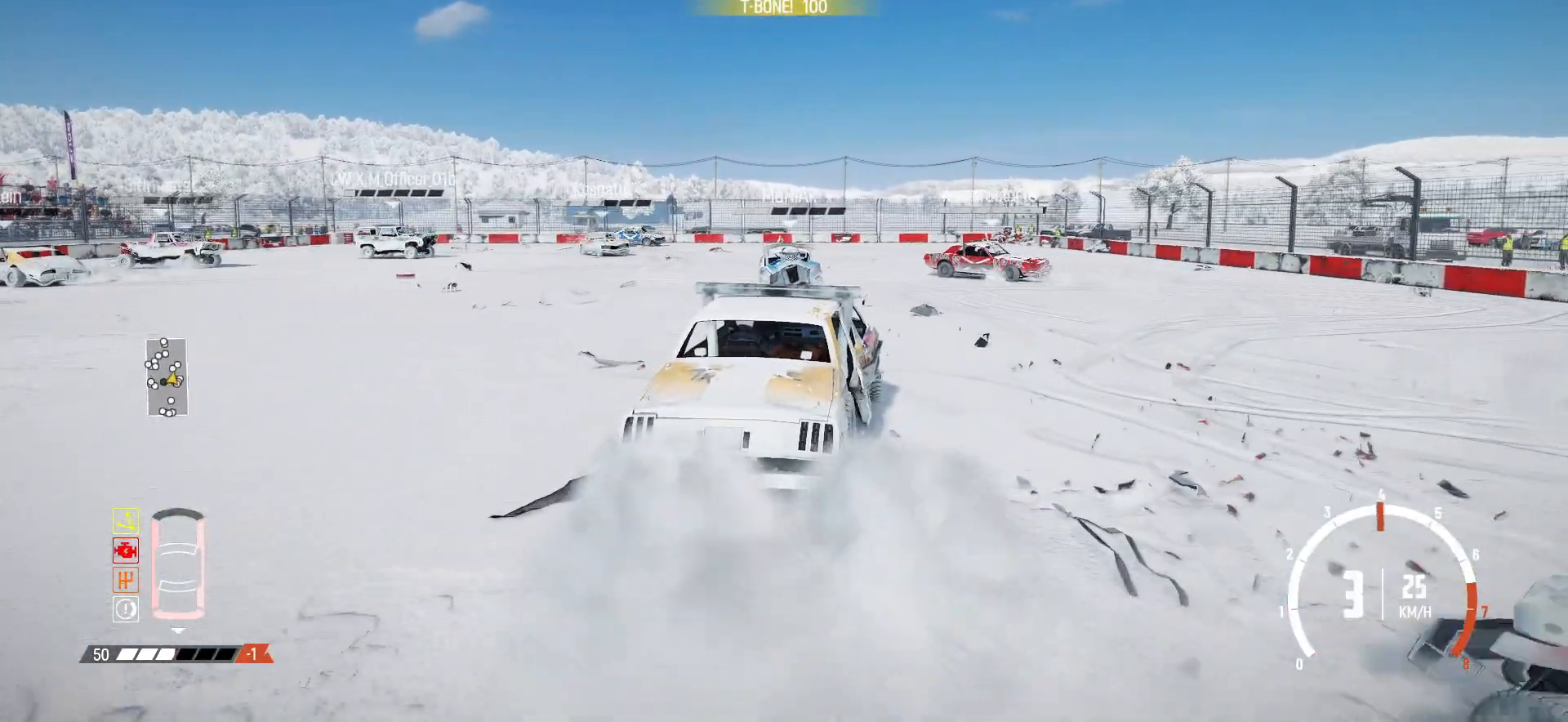
{"buttons": ["R2"], "left_stick": "center", "events": [[50, "left_stick", "center"], [167, "left_stick", "left"], [350, "left_stick", "center"]]}
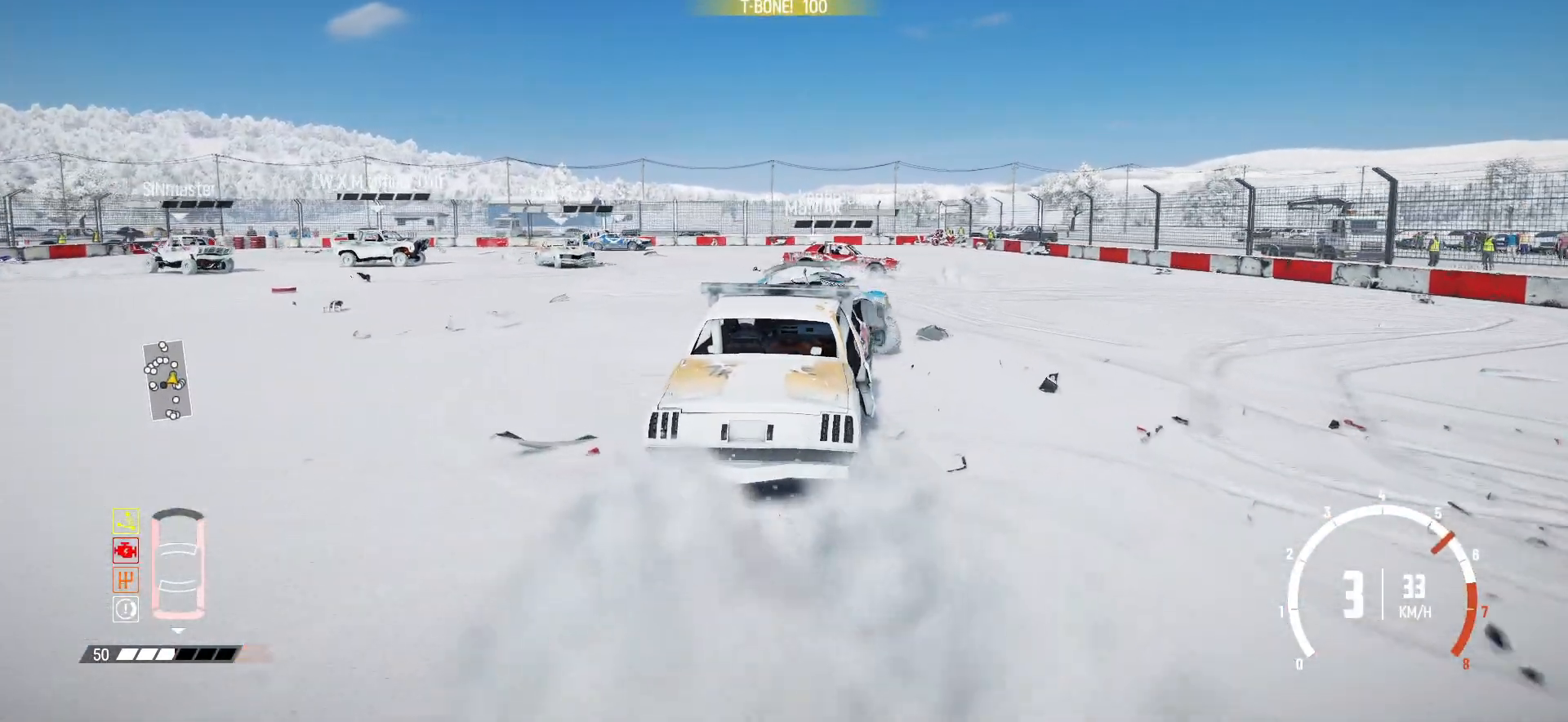
{"buttons": [], "left_stick": "left", "events": [[200, "left_stick", "right"], [317, "left_stick", "center"], [400, "left_stick", "left"], [467, "R2", "up"]]}
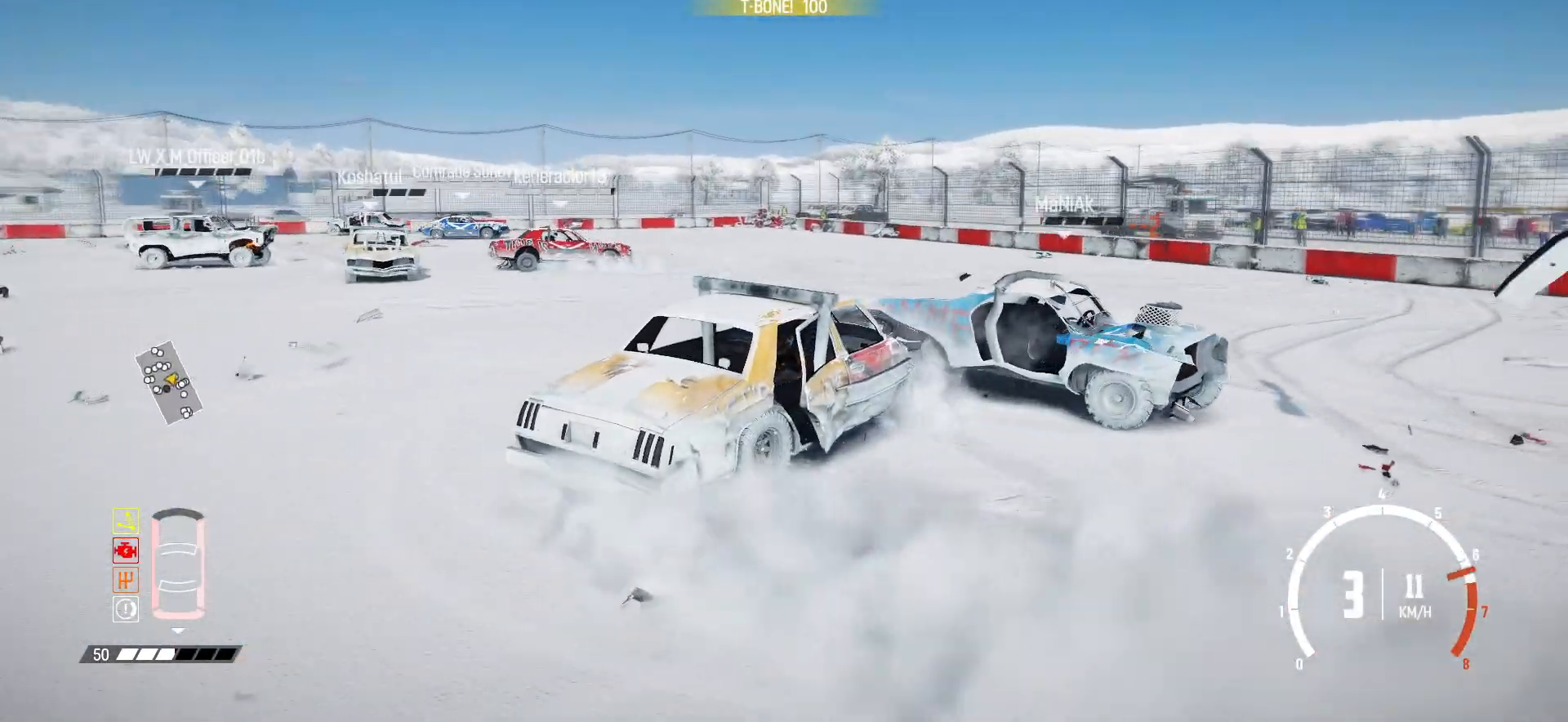
{"buttons": ["R2"], "left_stick": "left", "events": [[150, "R2", "down"], [317, "R2", "up"], [350, "R2", "down"]]}
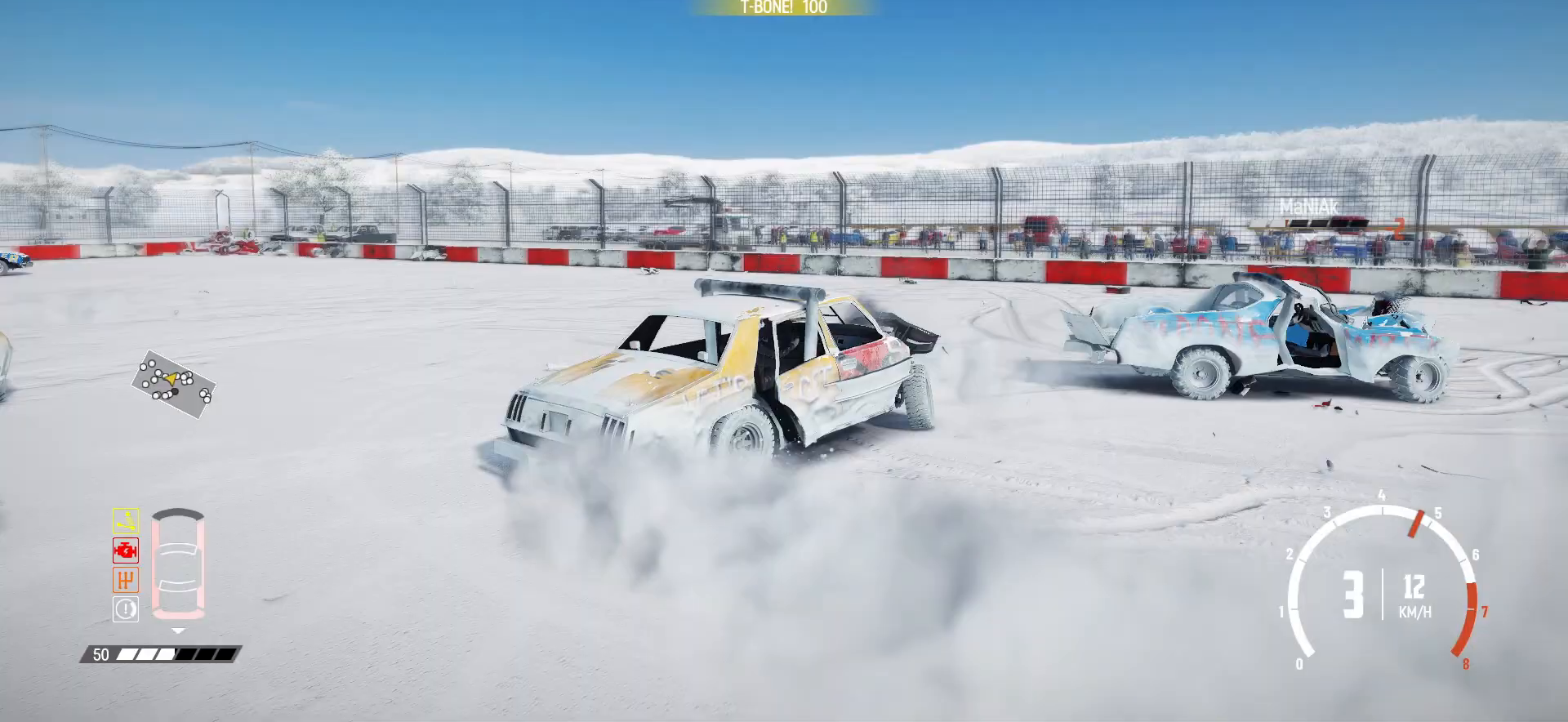
{"buttons": ["R2"], "left_stick": "center", "events": [[17, "R2", "up"], [67, "R2", "down"], [167, "left_stick", "center"], [217, "R2", "up"], [267, "R2", "down"], [417, "R2", "up"], [467, "R2", "down"]]}
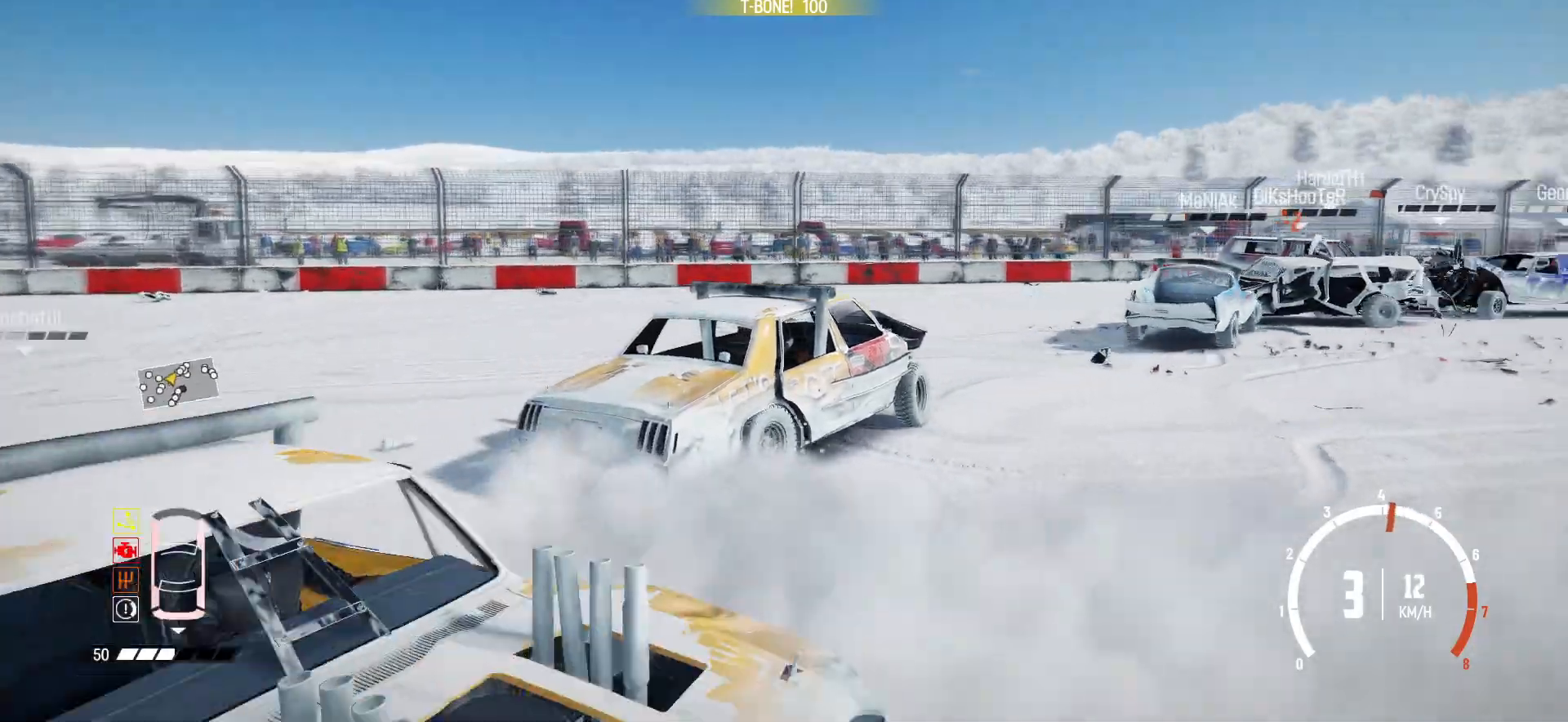
{"buttons": ["R2"], "left_stick": "left", "events": [[117, "R2", "up"], [167, "R2", "down"], [350, "R2", "up"], [367, "left_stick", "left"], [400, "R2", "down"]]}
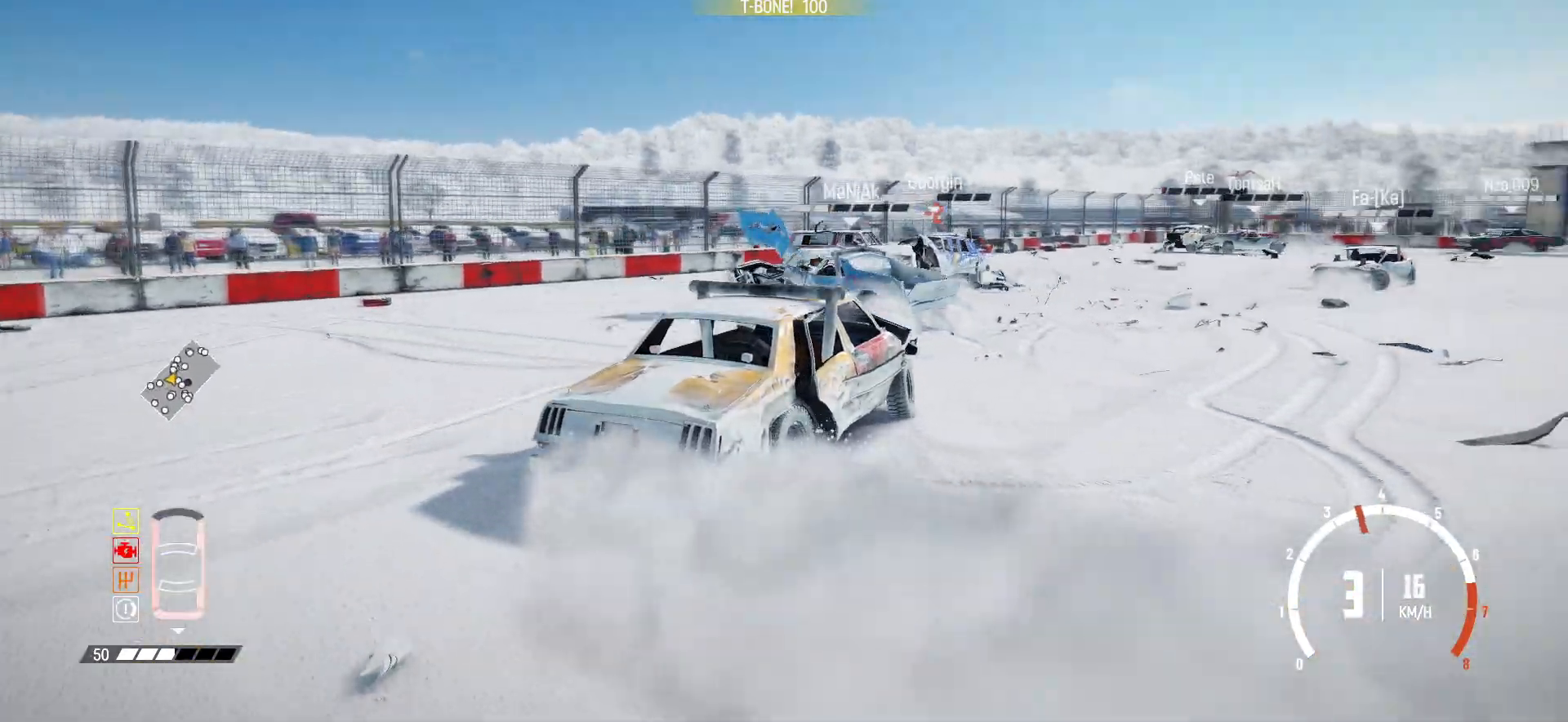
{"buttons": ["R2"], "left_stick": "left", "events": [[50, "R2", "up"], [100, "R2", "down"], [250, "R2", "up"], [300, "R2", "down"]]}
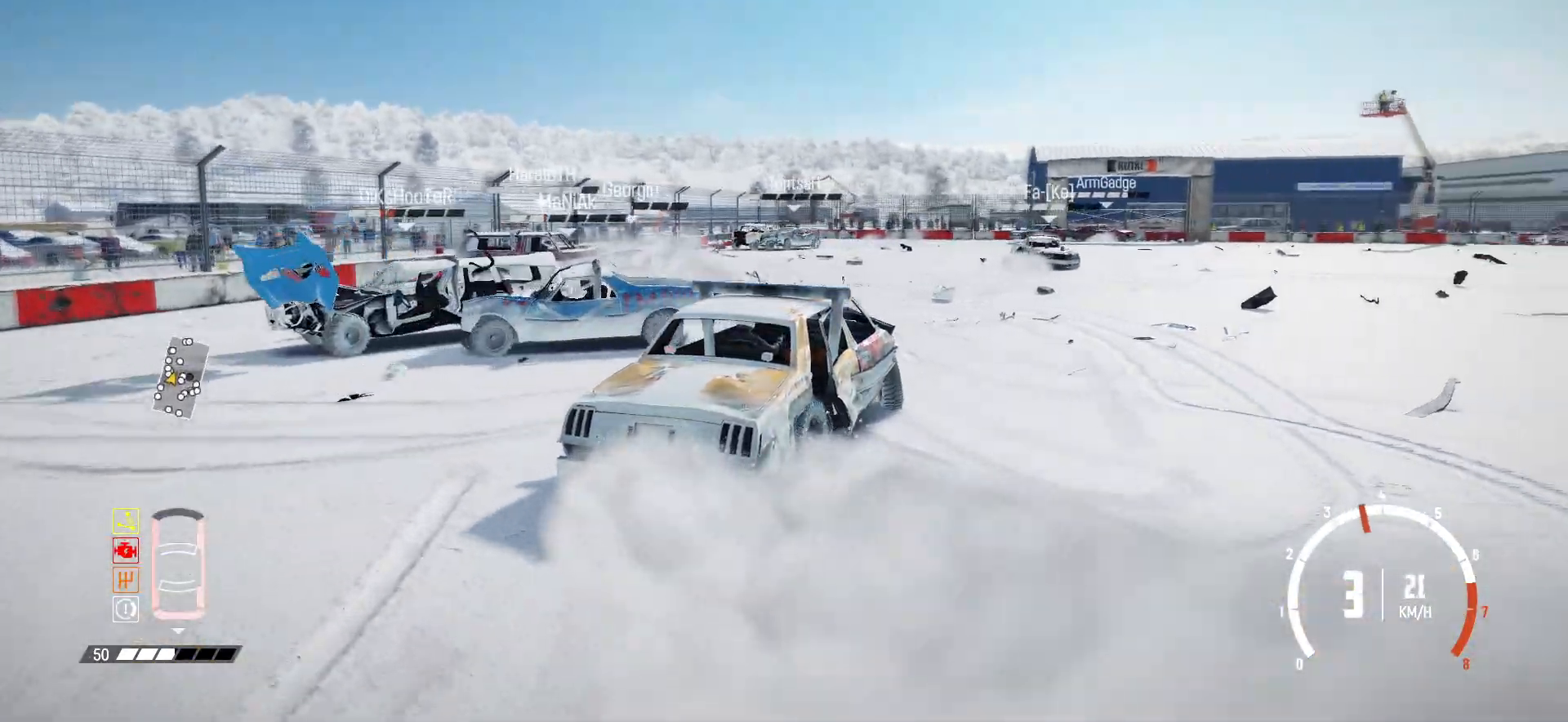
{"buttons": ["R2"], "left_stick": "left", "events": [[200, "R2", "up"], [200, "left_stick", "center"], [217, "R2", "down"], [350, "left_stick", "left"], [400, "R2", "up"], [417, "R2", "down"]]}
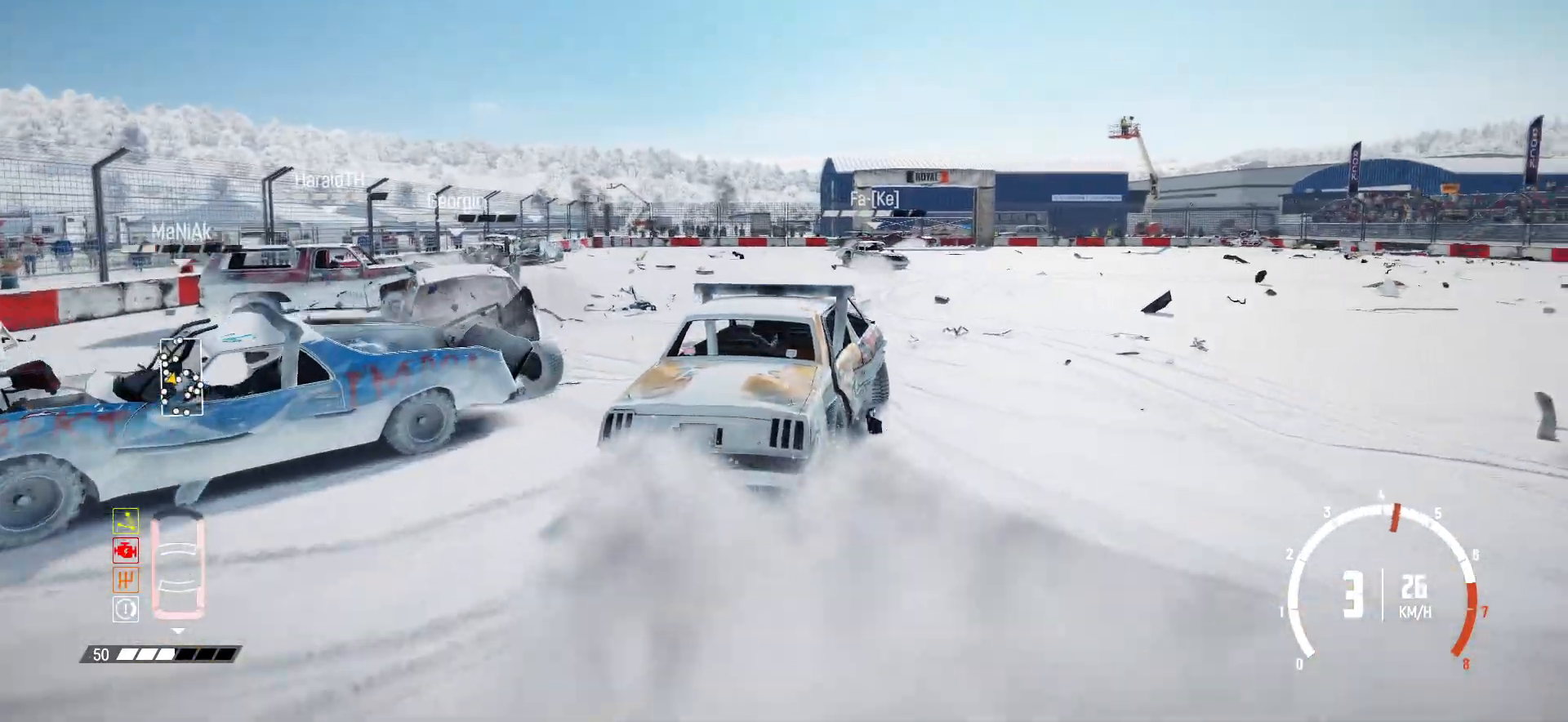
{"buttons": ["R2"], "left_stick": "left", "events": []}
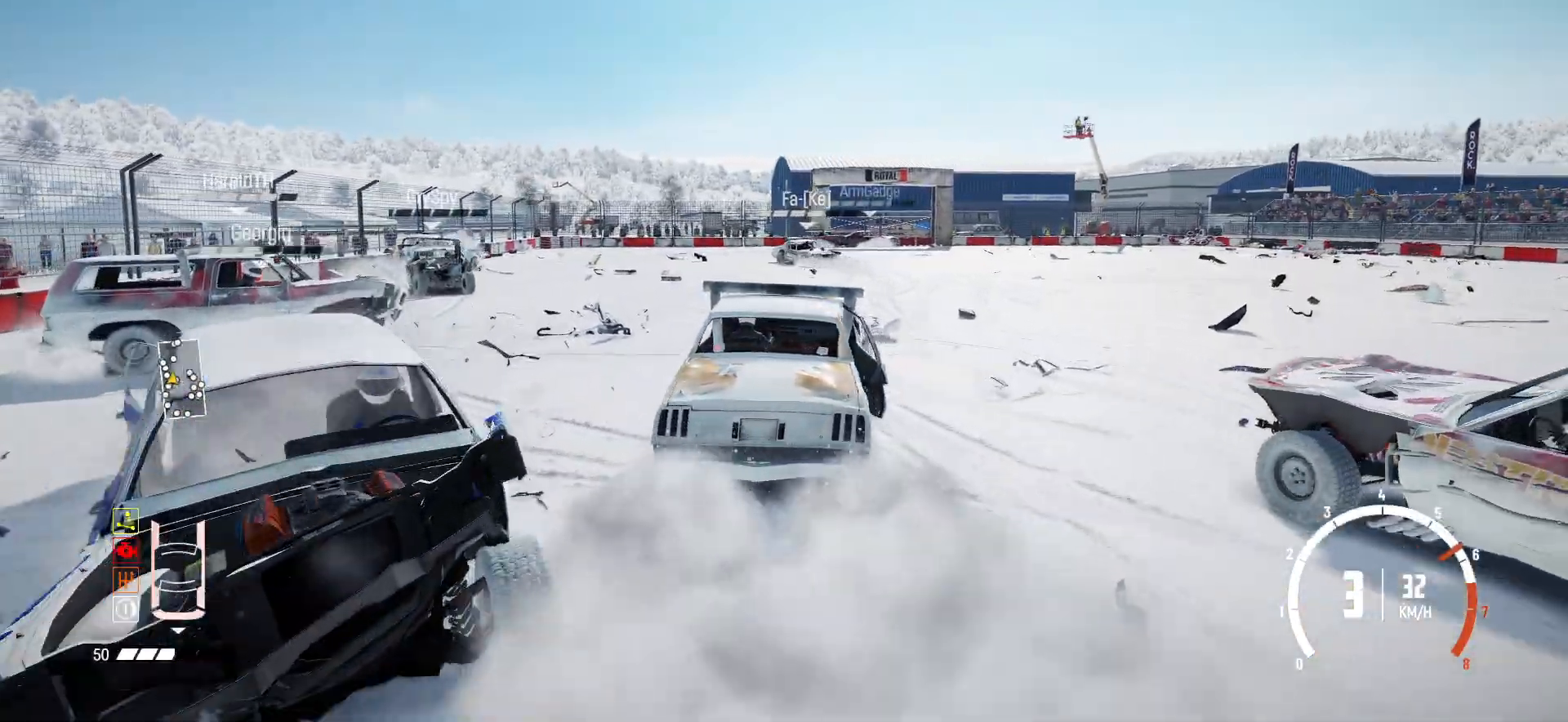
{"buttons": ["R2"], "left_stick": "left", "events": [[200, "left_stick", "center"], [300, "left_stick", "left"]]}
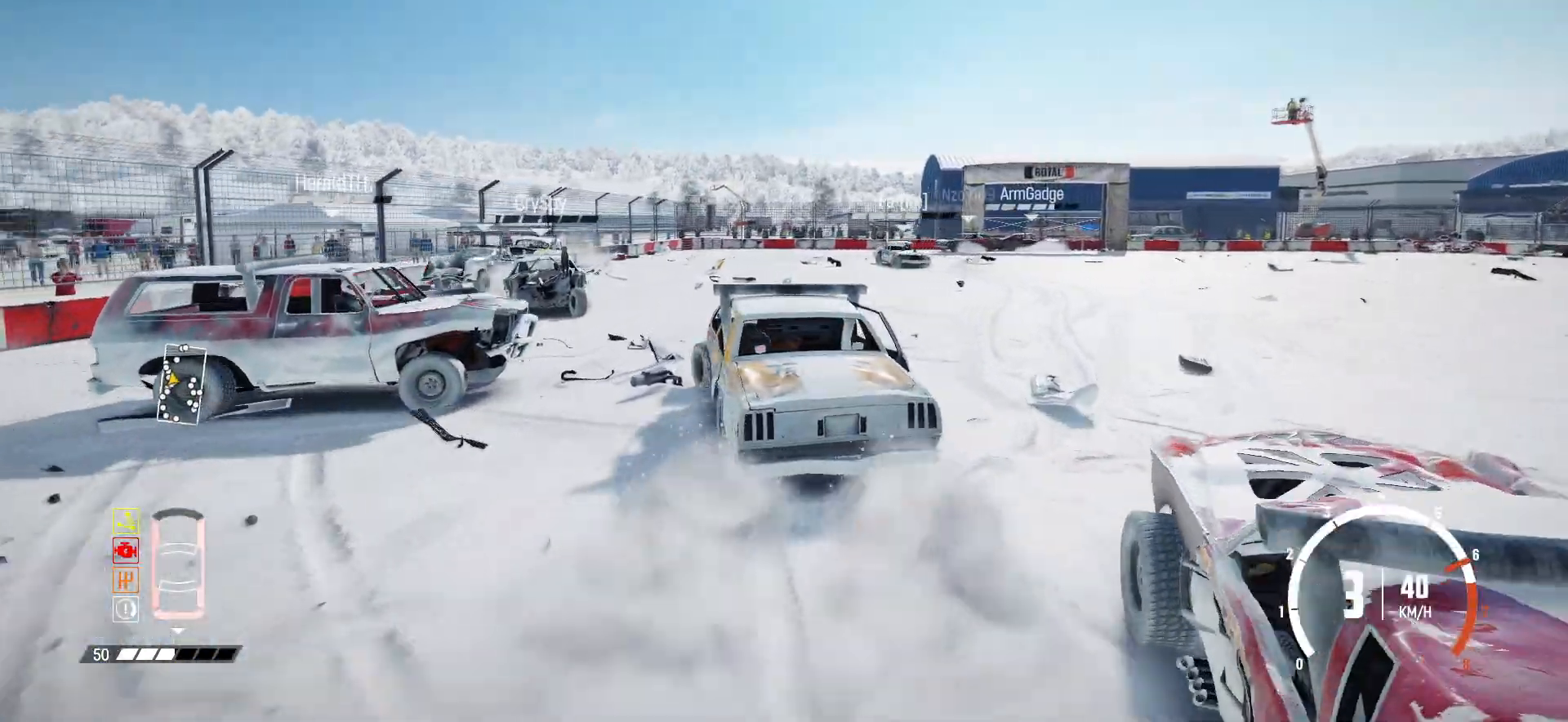
{"buttons": ["L2", "R2"], "left_stick": "left", "events": [[67, "left_stick", "center"], [267, "left_stick", "left"], [467, "L2", "down"]]}
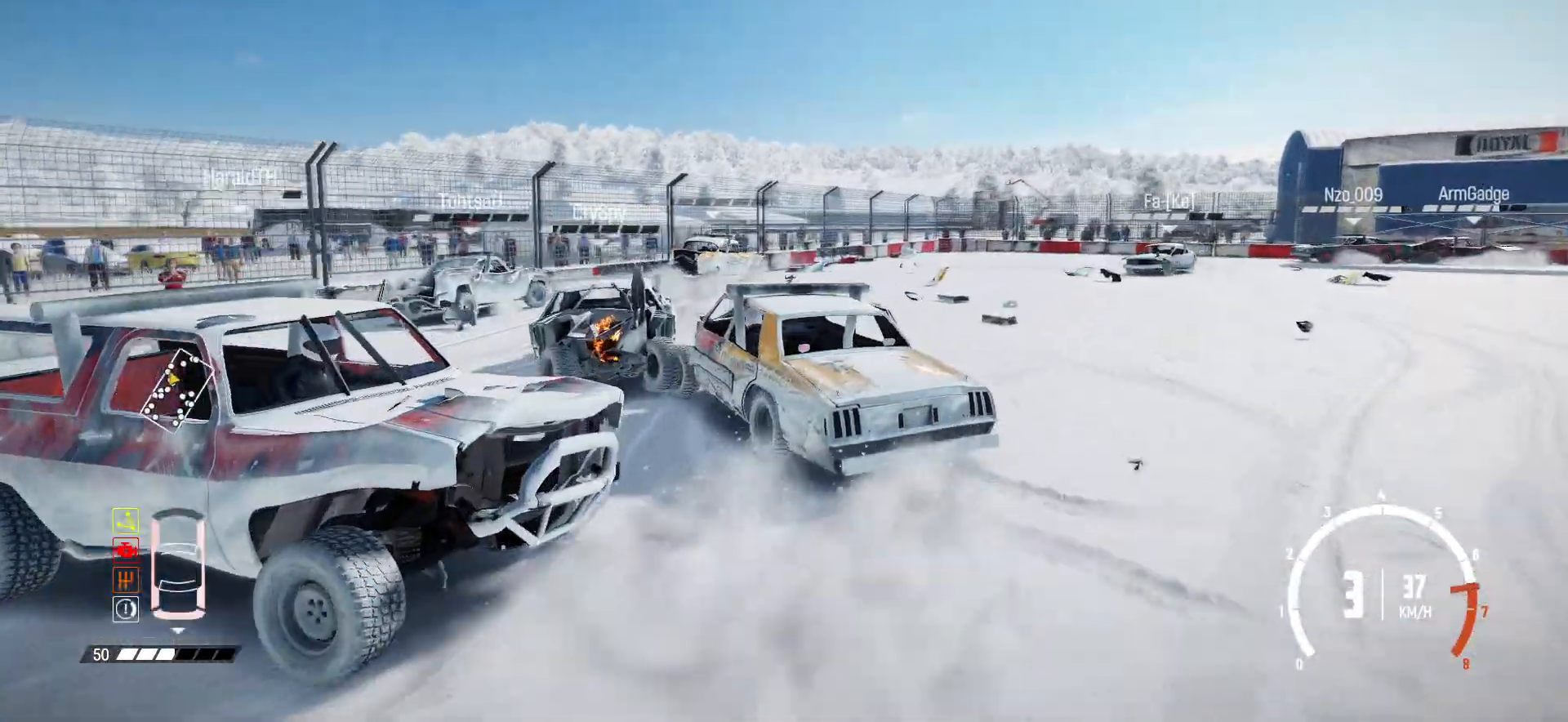
{"buttons": [], "left_stick": "center", "events": [[67, "R2", "up"], [217, "L2", "up"], [367, "R2", "down"], [467, "R2", "up"], [467, "left_stick", "center"]]}
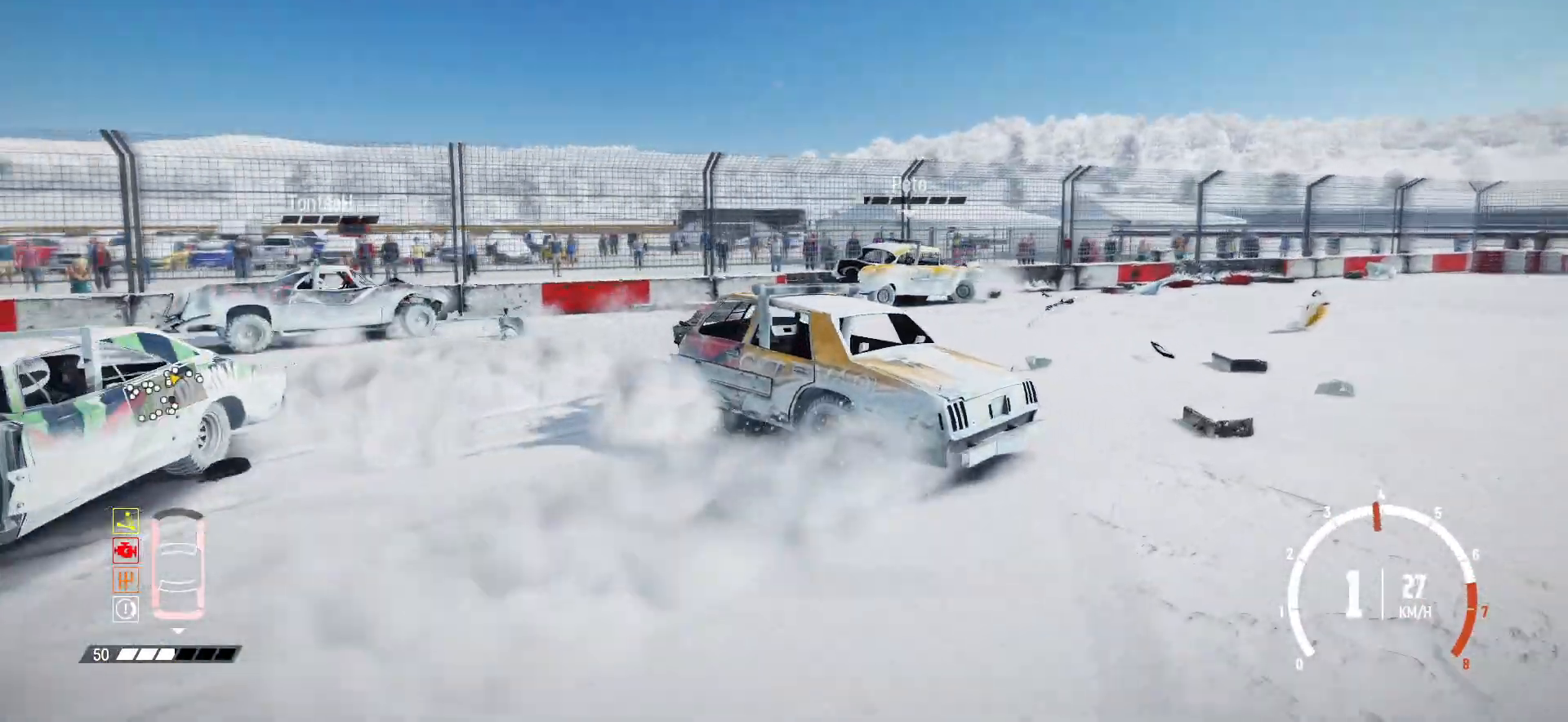
{"buttons": [], "left_stick": "center", "events": [[100, "R2", "down"], [267, "R2", "up"], [300, "R2", "down"], [467, "R2", "up"]]}
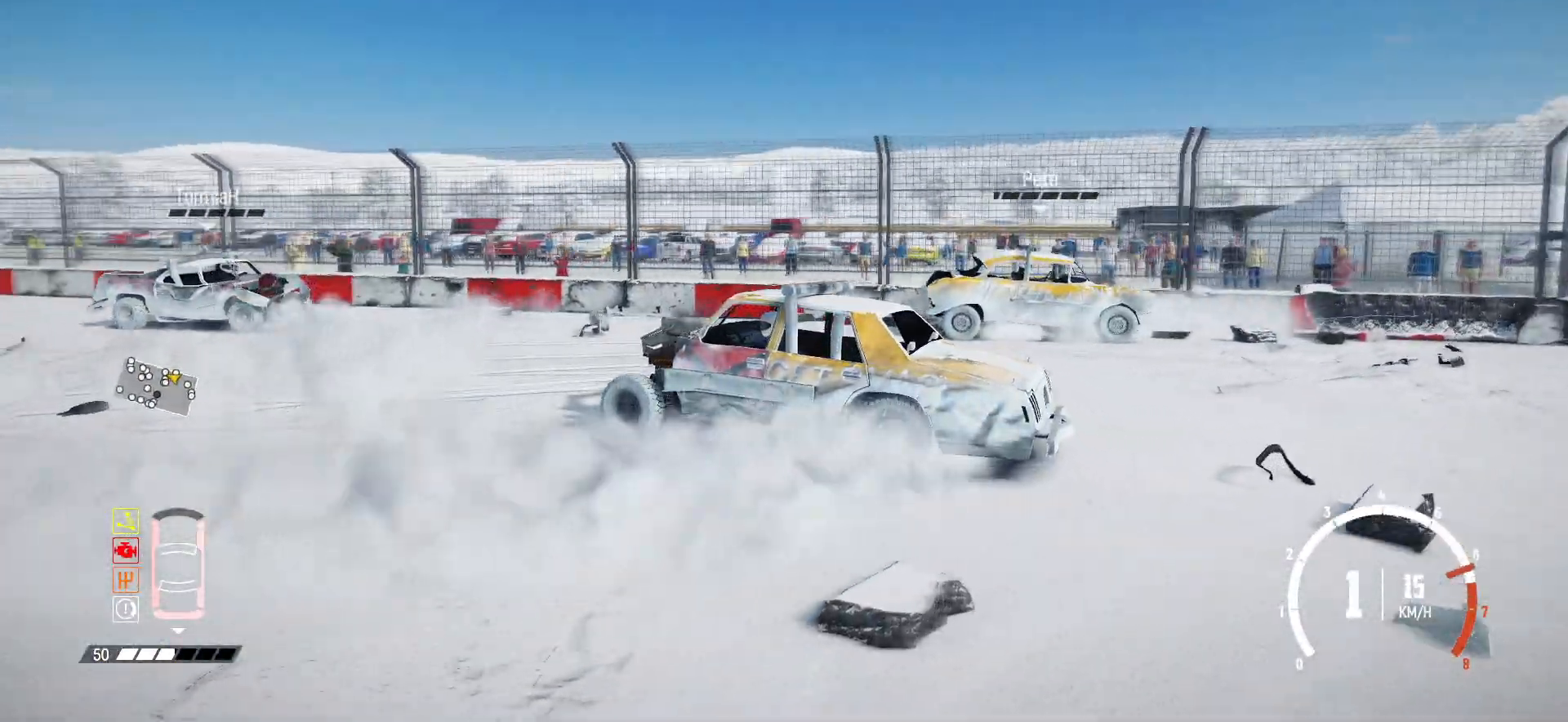
{"buttons": ["R2"], "left_stick": "center", "events": [[67, "R2", "down"], [167, "R1", "down"], [267, "R2", "up"], [317, "R1", "up"], [367, "R2", "down"]]}
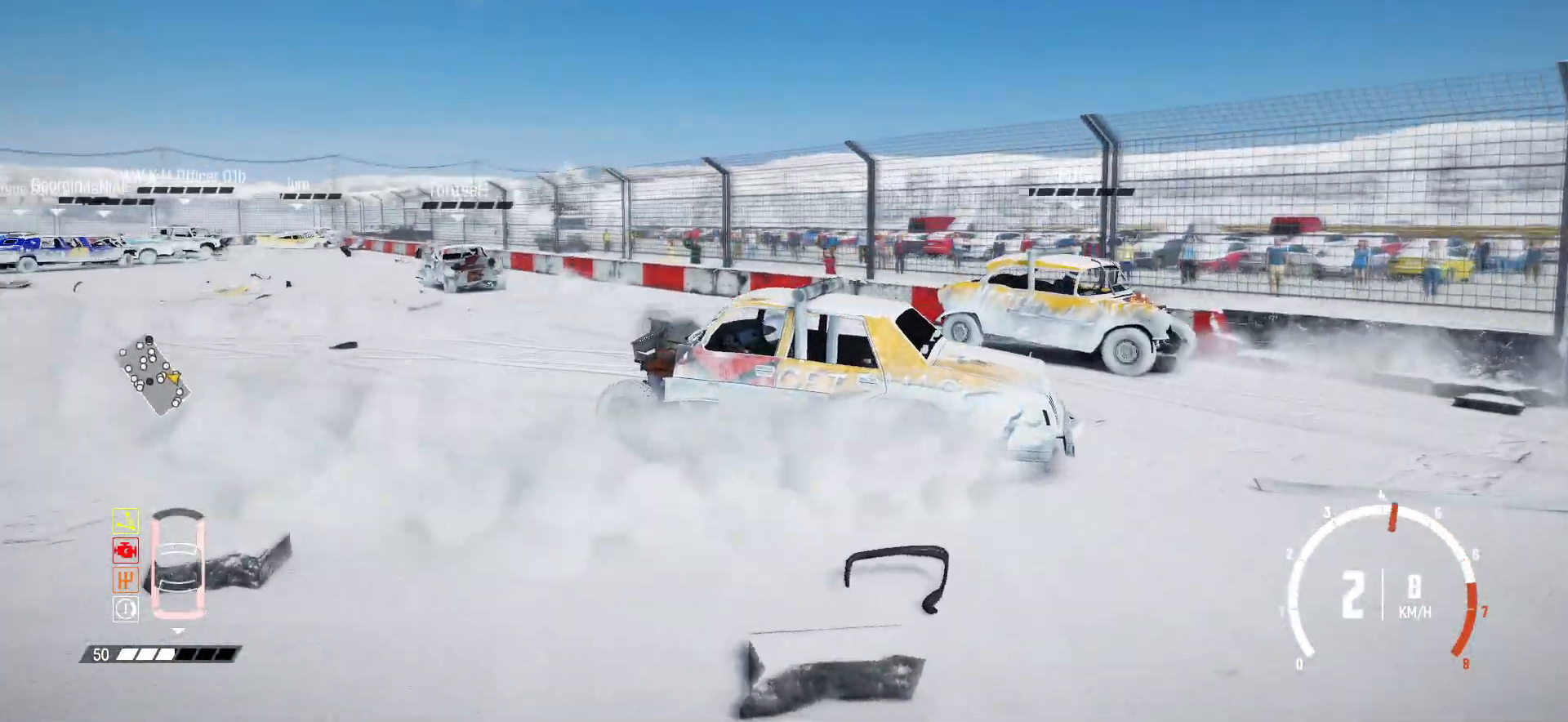
{"buttons": [], "left_stick": "right", "events": [[67, "R2", "up"], [100, "R2", "down"], [267, "R2", "up"], [300, "R2", "down"], [367, "left_stick", "right"], [467, "R2", "up"]]}
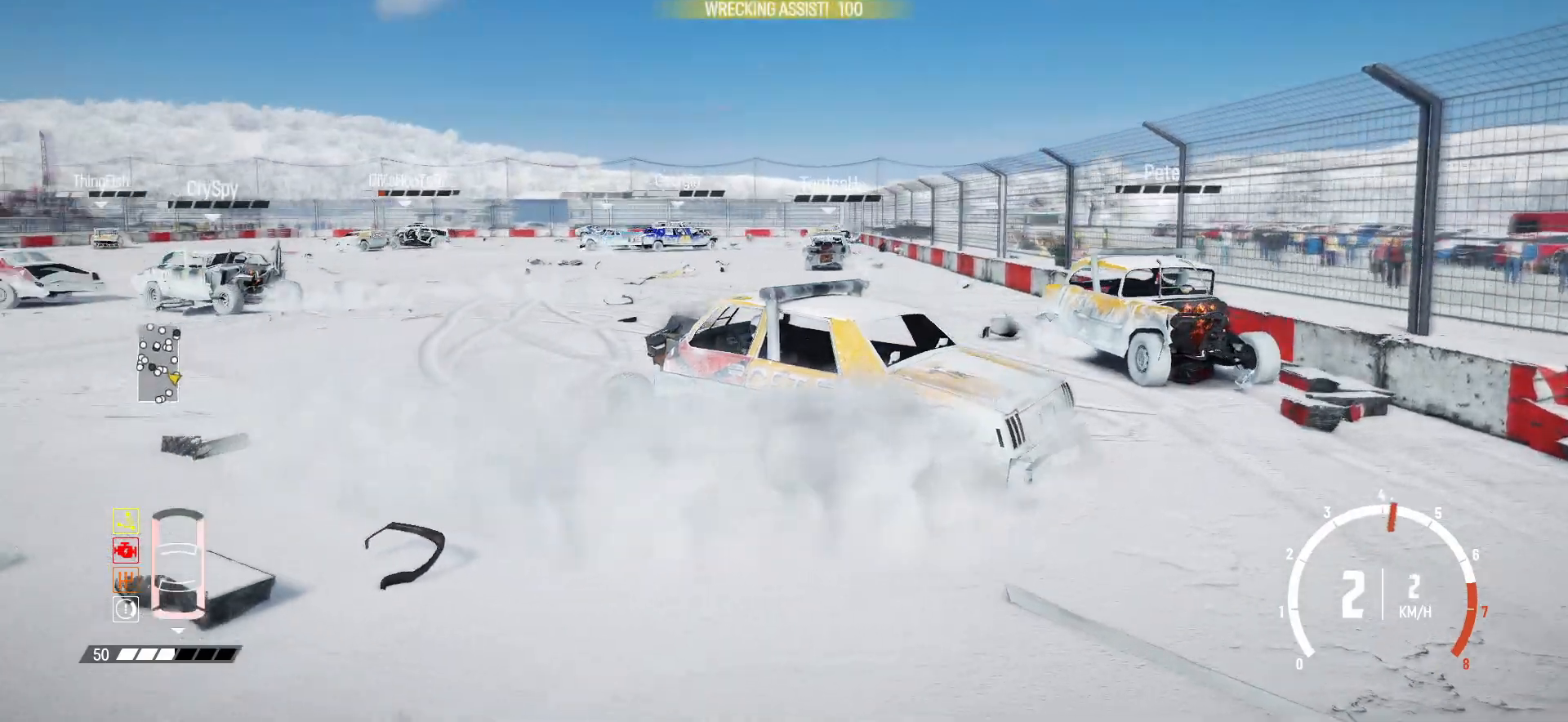
{"buttons": ["R2"], "left_stick": "right", "events": [[17, "R2", "down"], [167, "R2", "up"], [217, "R2", "down"]]}
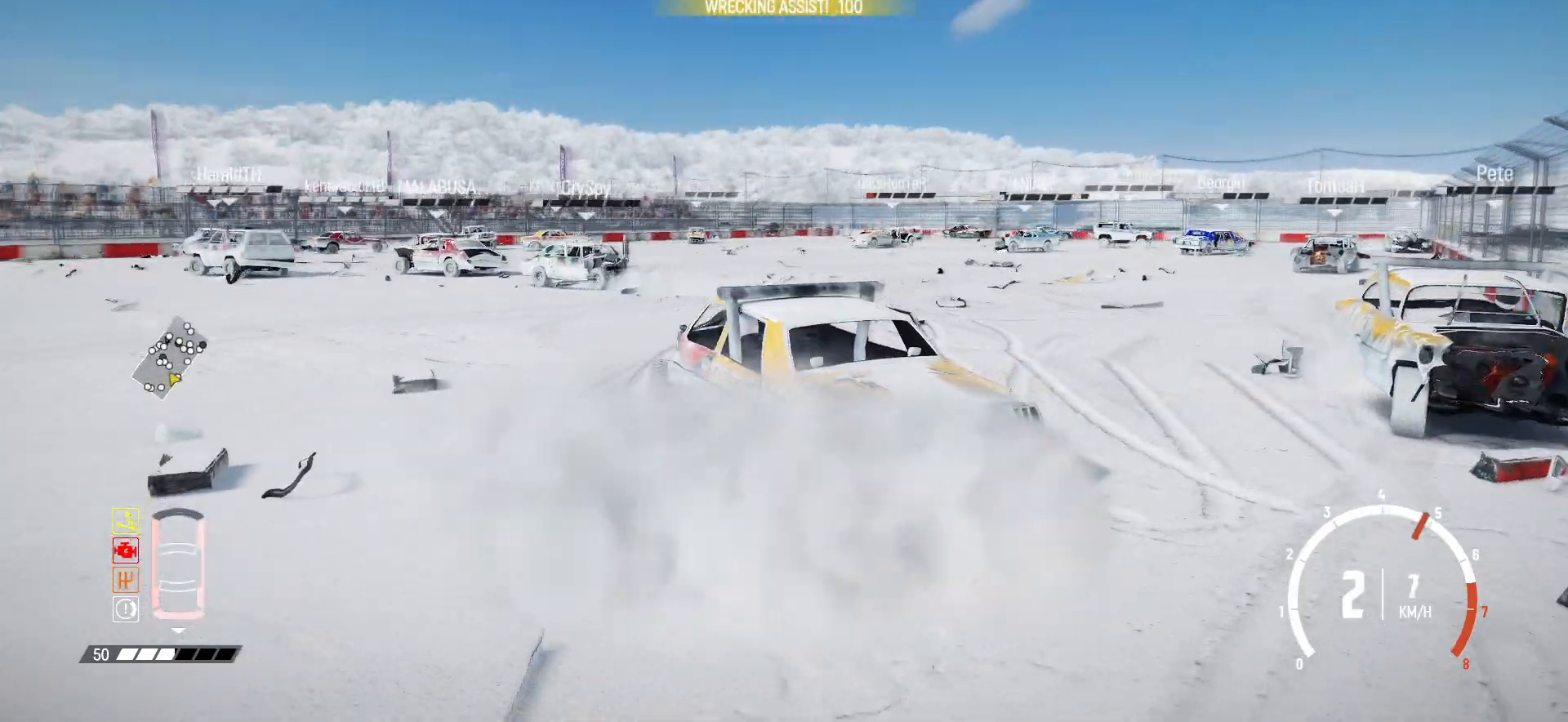
{"buttons": ["R2"], "left_stick": "center", "events": [[200, "R1", "down"], [217, "left_stick", "center"], [300, "R1", "up"]]}
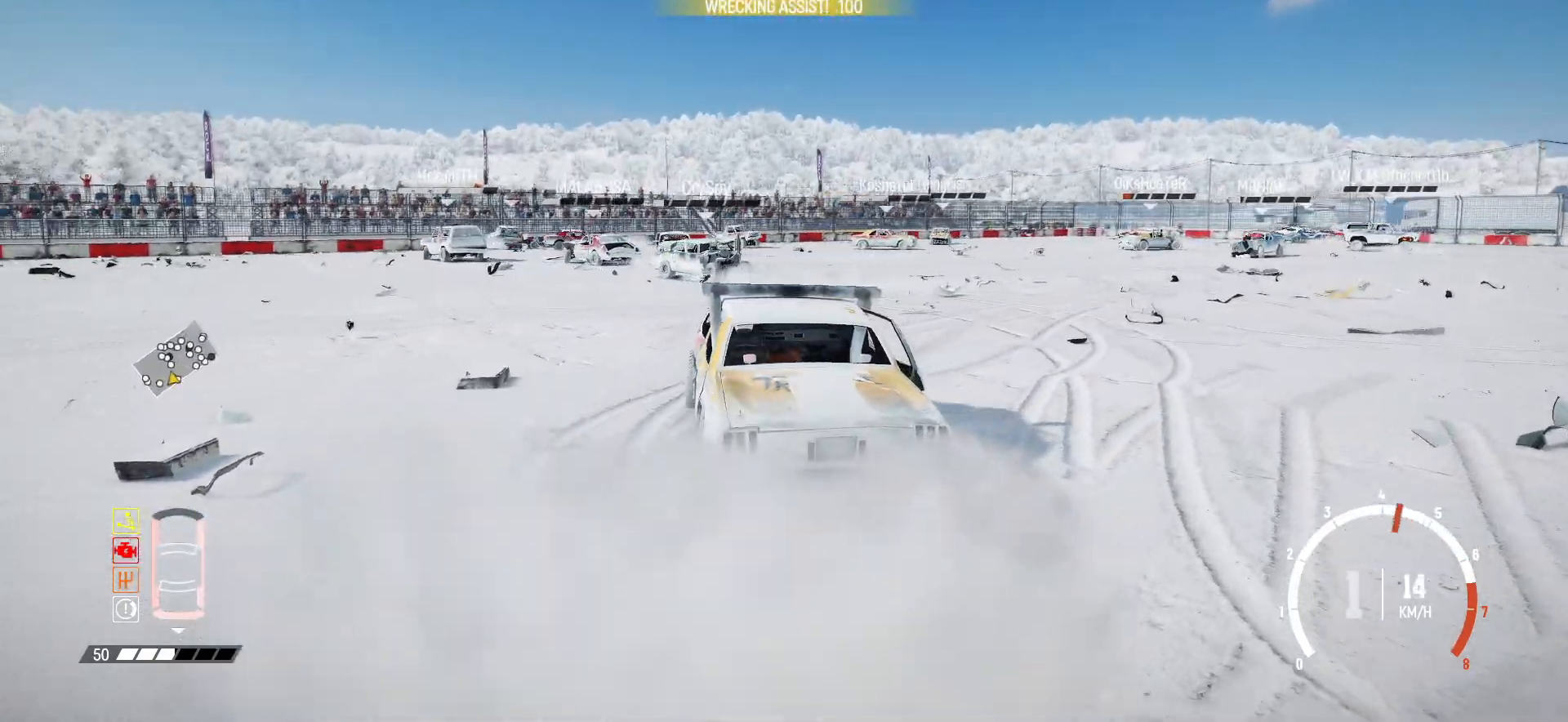
{"buttons": ["R2"], "left_stick": "right", "events": [[267, "left_stick", "right"]]}
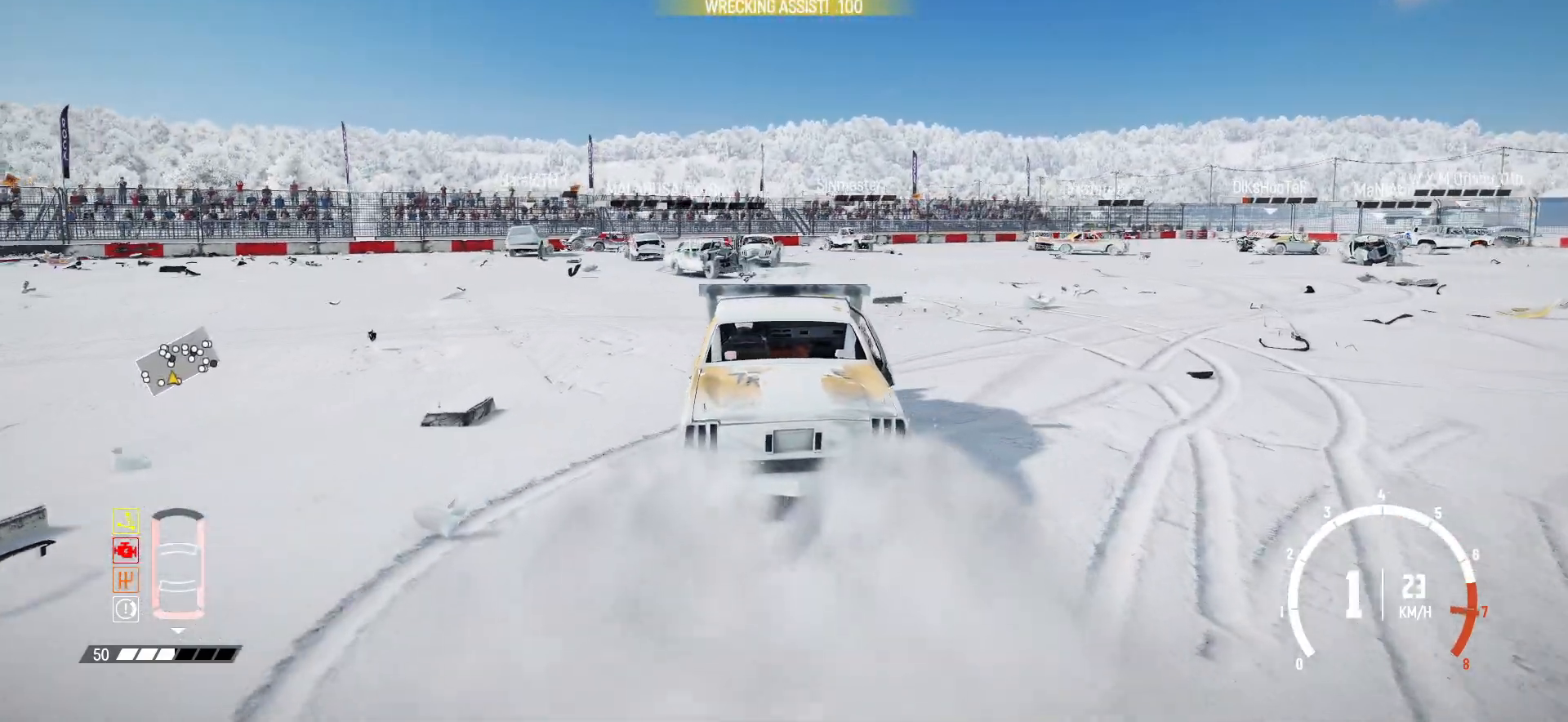
{"buttons": ["R2"], "left_stick": "left", "events": [[17, "left_stick", "center"], [500, "left_stick", "left"]]}